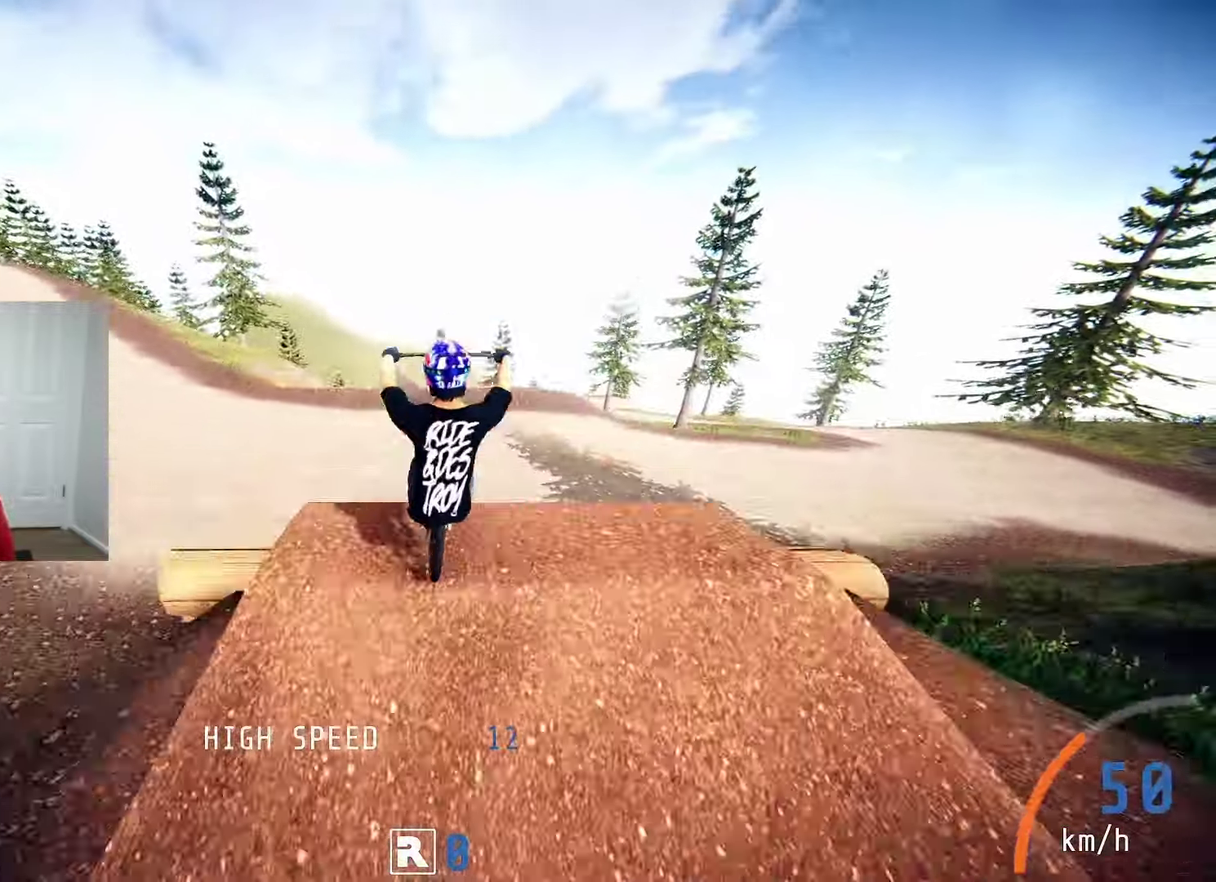
Gameplay with a controller (PlayStation layout); each line is a JSON object with the inputs held at the frame after it (dt_ms = milliseconds from this image to that frame). "events" lists button and stick changes between this image and that frame as [ms after this image, input, new state], when the widget could be followed in between.
{"dt_ms": 500, "buttons": ["R2"], "left_stick": "up-left", "right_stick": "center", "events": [[16, "right_stick", "center"], [250, "left_stick", "up-left"]]}
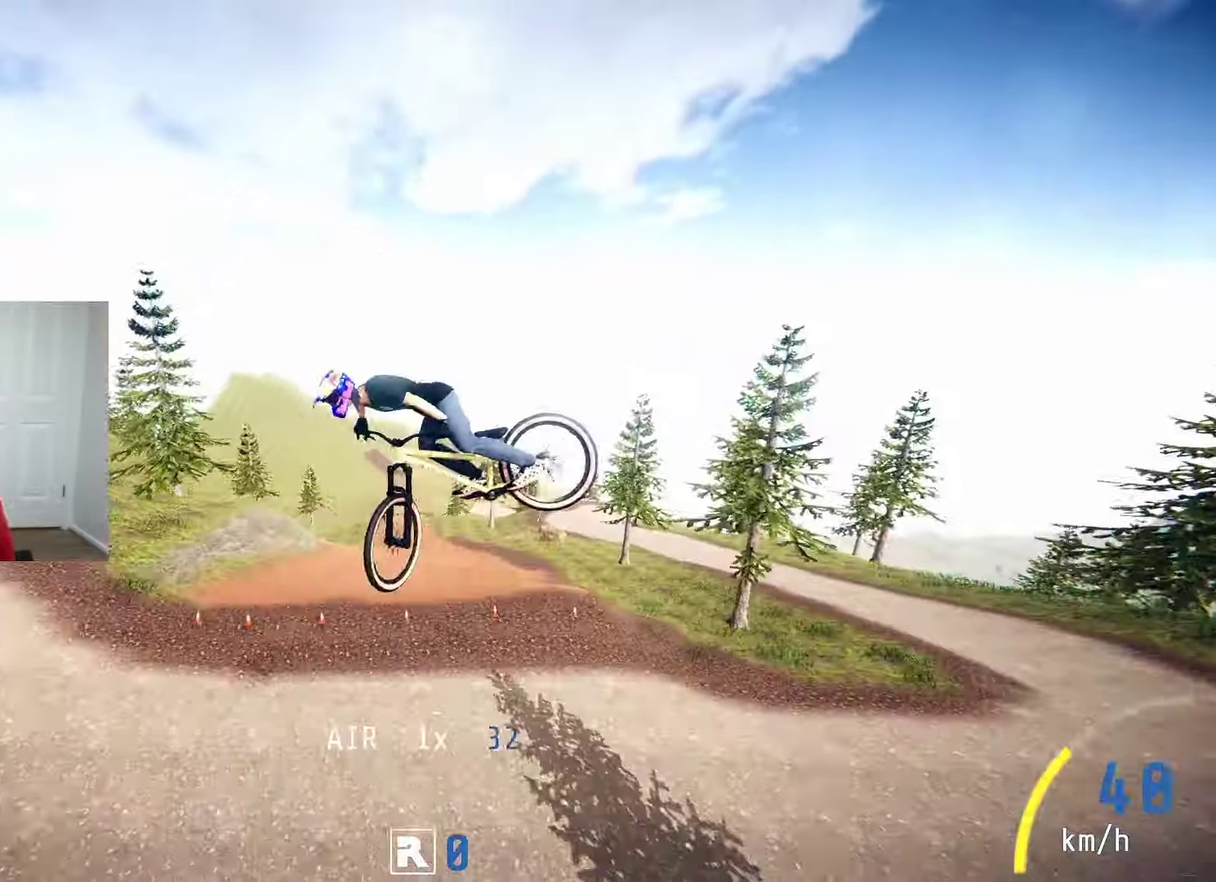
{"dt_ms": 600, "buttons": ["R2"], "left_stick": "center", "right_stick": "center", "events": [[200, "left_stick", "center"], [200, "right_stick", "down"], [366, "right_stick", "center"], [516, "left_stick", "right"], [600, "left_stick", "center"]]}
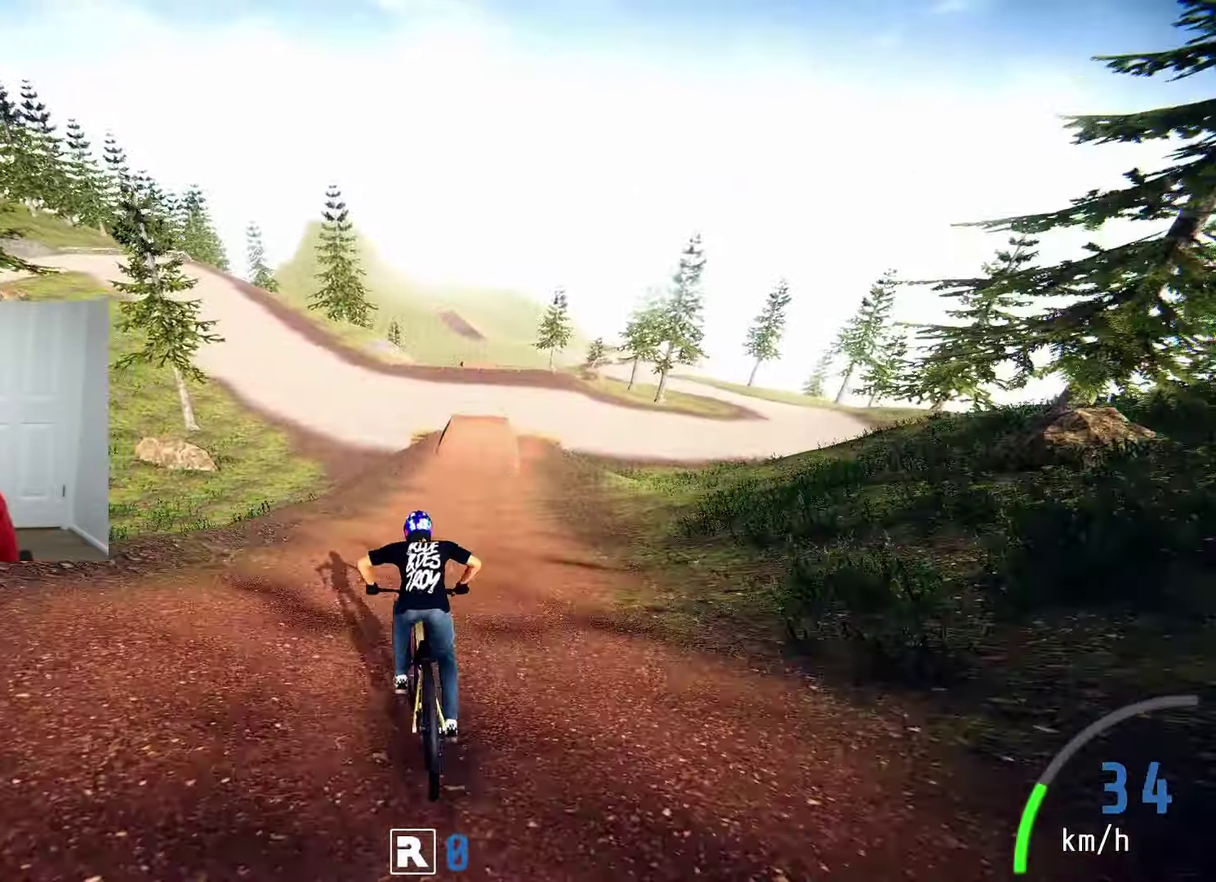
{"dt_ms": 500, "buttons": ["R2"], "left_stick": "center", "right_stick": "center", "events": [[183, "left_stick", "right"], [383, "left_stick", "center"]]}
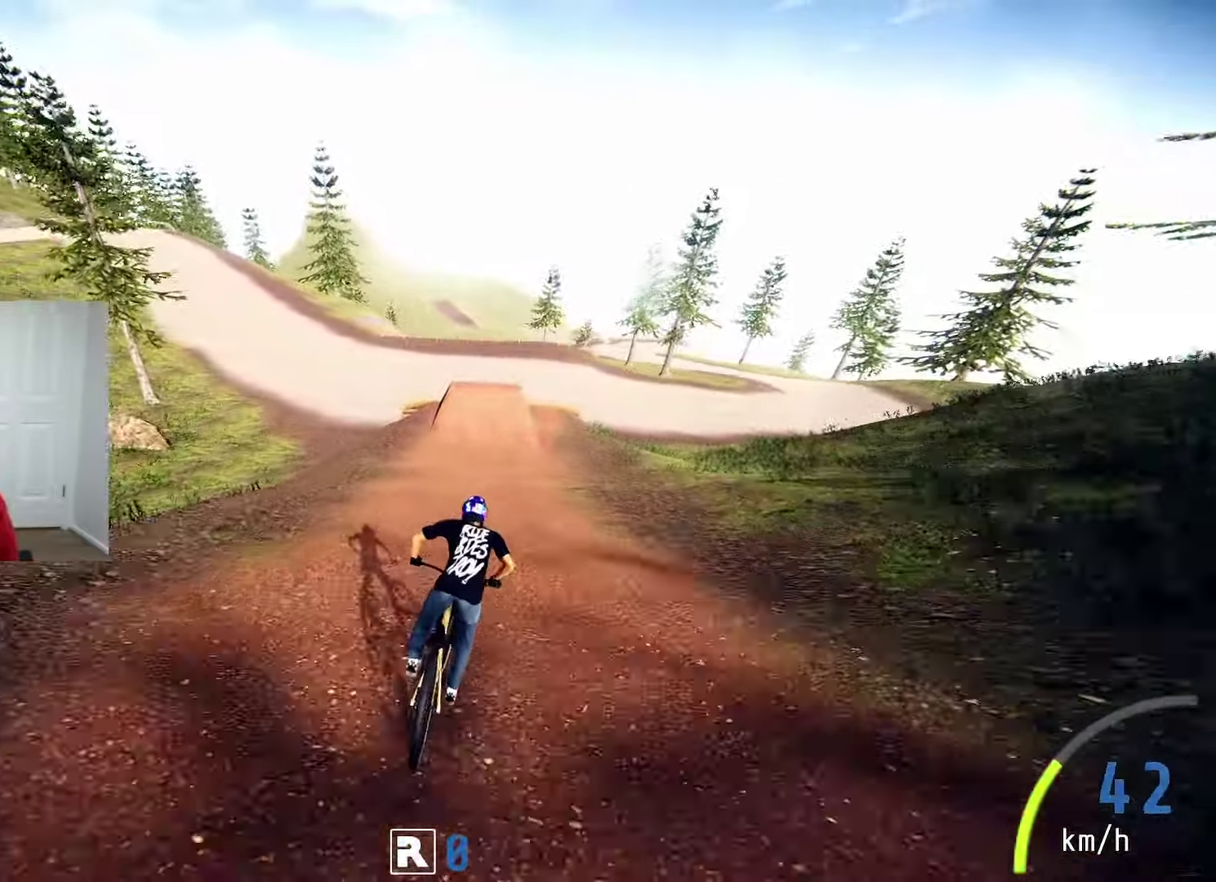
{"dt_ms": 600, "buttons": ["R2"], "left_stick": "right", "right_stick": "down", "events": [[83, "left_stick", "left"], [283, "right_stick", "down"], [417, "left_stick", "center"], [483, "left_stick", "right"]]}
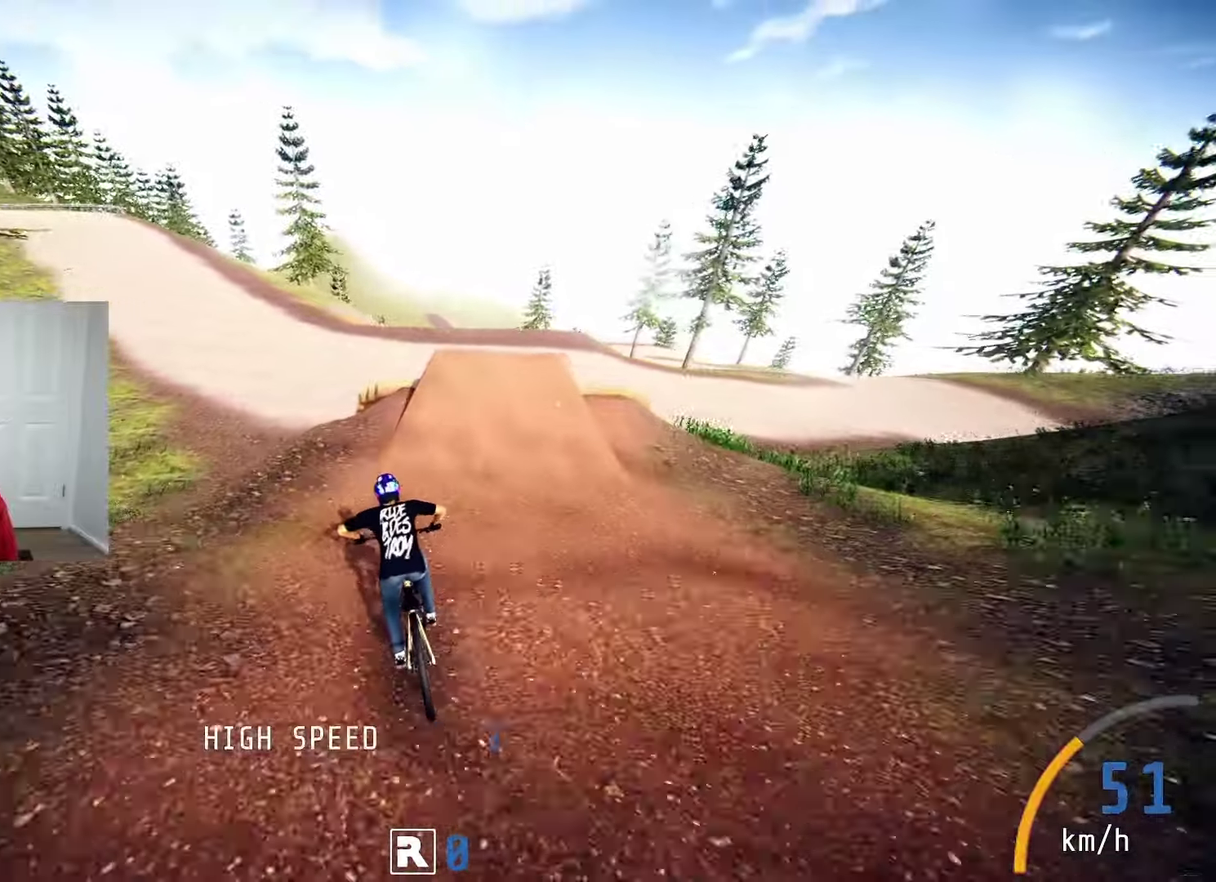
{"dt_ms": 600, "buttons": ["R2"], "left_stick": "left", "right_stick": "center", "events": [[133, "right_stick", "center"], [217, "left_stick", "center"], [267, "right_stick", "down"], [350, "left_stick", "left"], [400, "right_stick", "up"], [533, "right_stick", "center"]]}
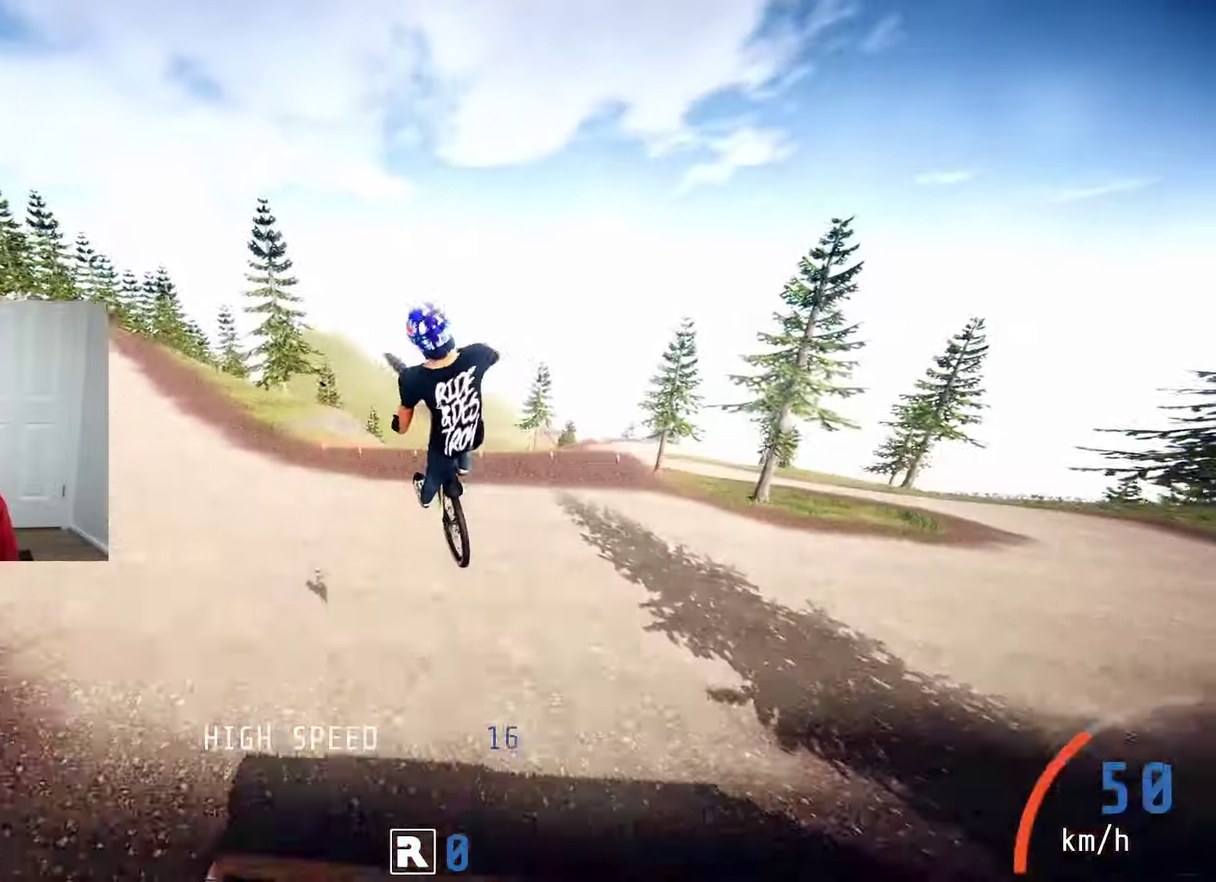
{"dt_ms": 500, "buttons": ["R2"], "left_stick": "up-left", "right_stick": "center", "events": [[100, "left_stick", "up-left"]]}
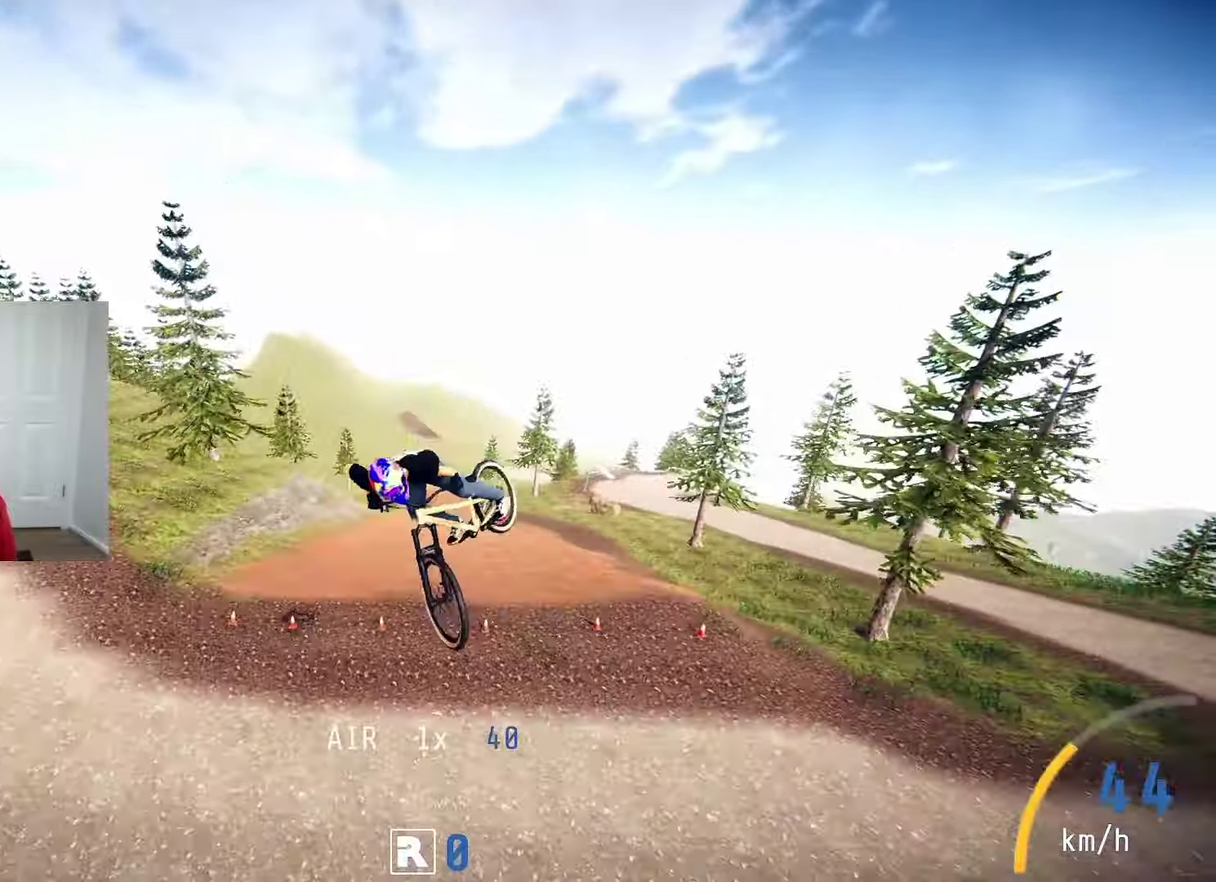
{"dt_ms": 300, "buttons": ["R2"], "left_stick": "up-left", "right_stick": "center", "events": []}
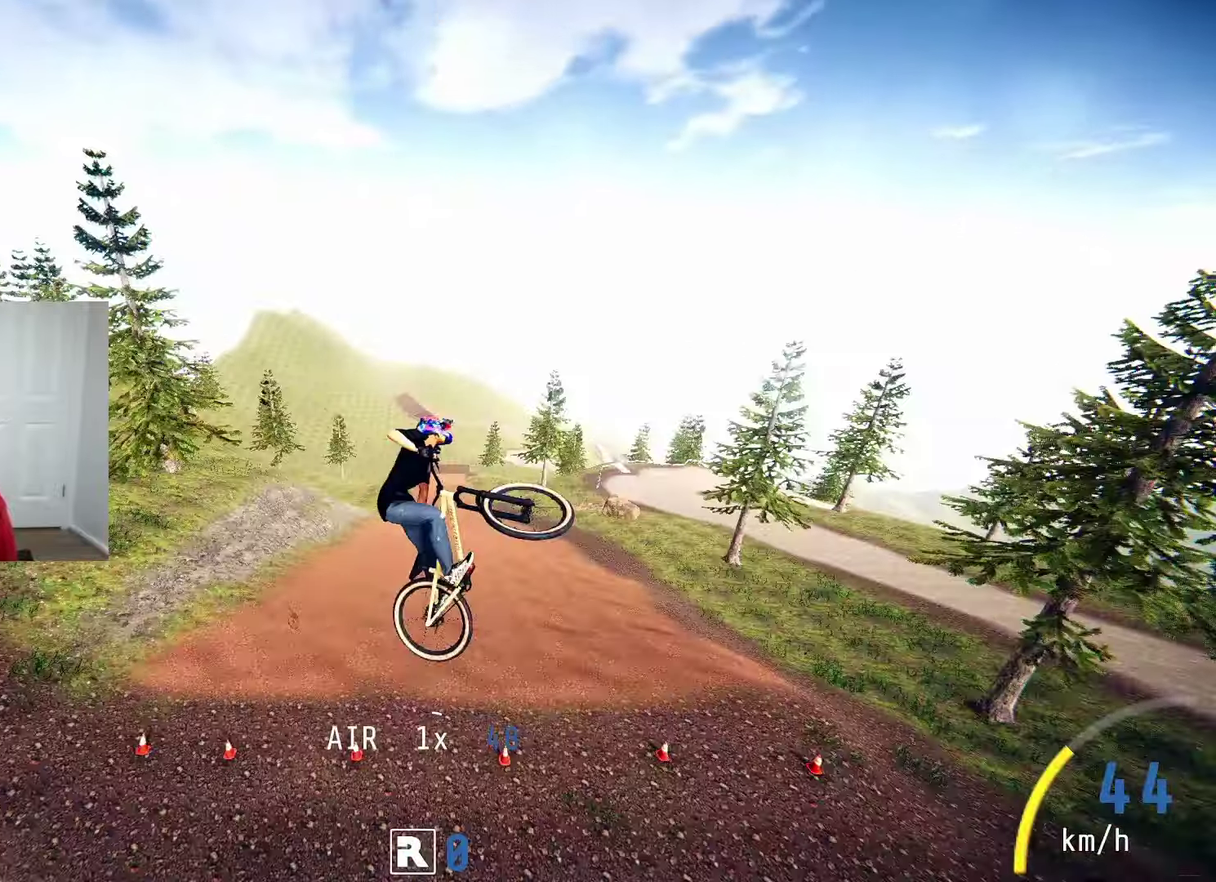
{"dt_ms": 300, "buttons": ["R2"], "left_stick": "up-left", "right_stick": "center", "events": []}
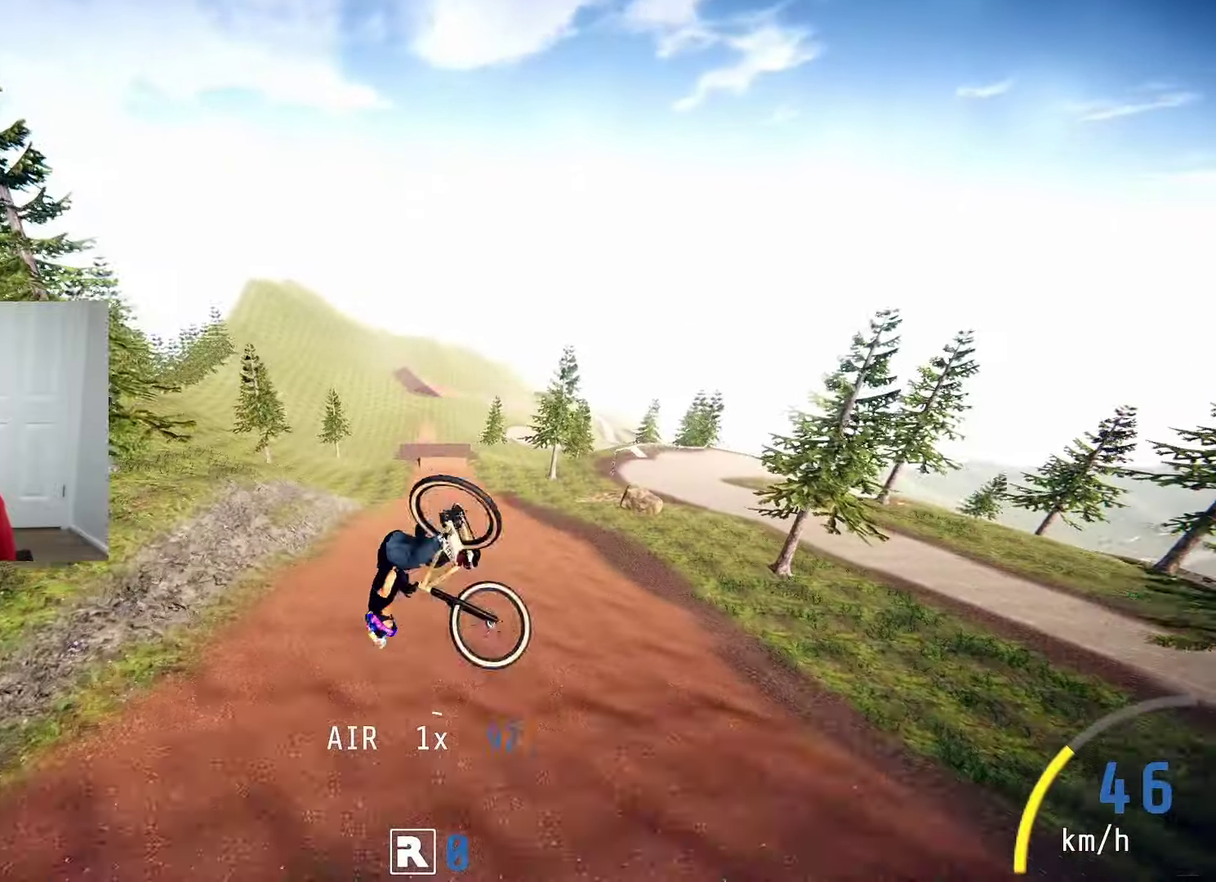
{"dt_ms": 600, "buttons": ["R2"], "left_stick": "up-left", "right_stick": "center", "events": []}
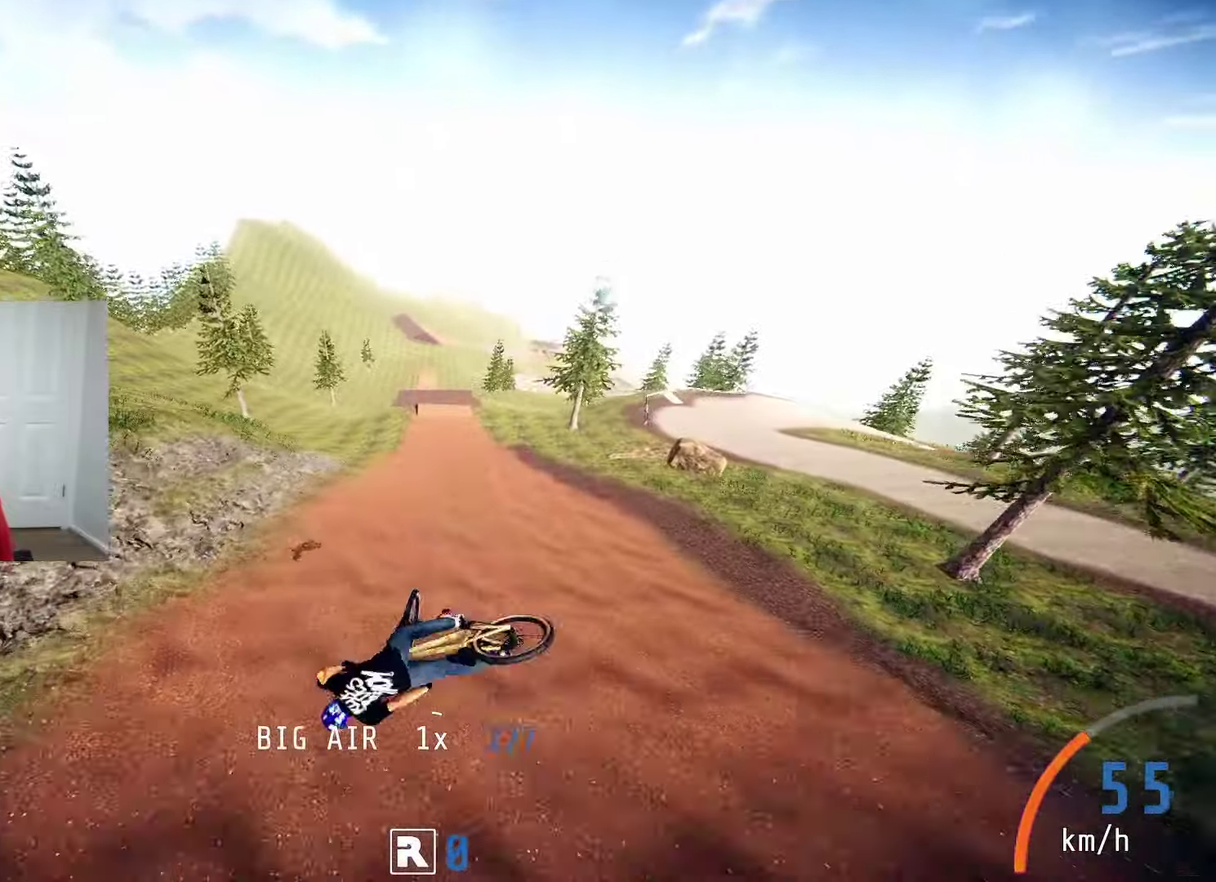
{"dt_ms": 500, "buttons": ["R2"], "left_stick": "up-right", "right_stick": "left", "events": [[150, "left_stick", "left"], [283, "right_stick", "left"], [350, "left_stick", "up-left"], [467, "left_stick", "up-right"]]}
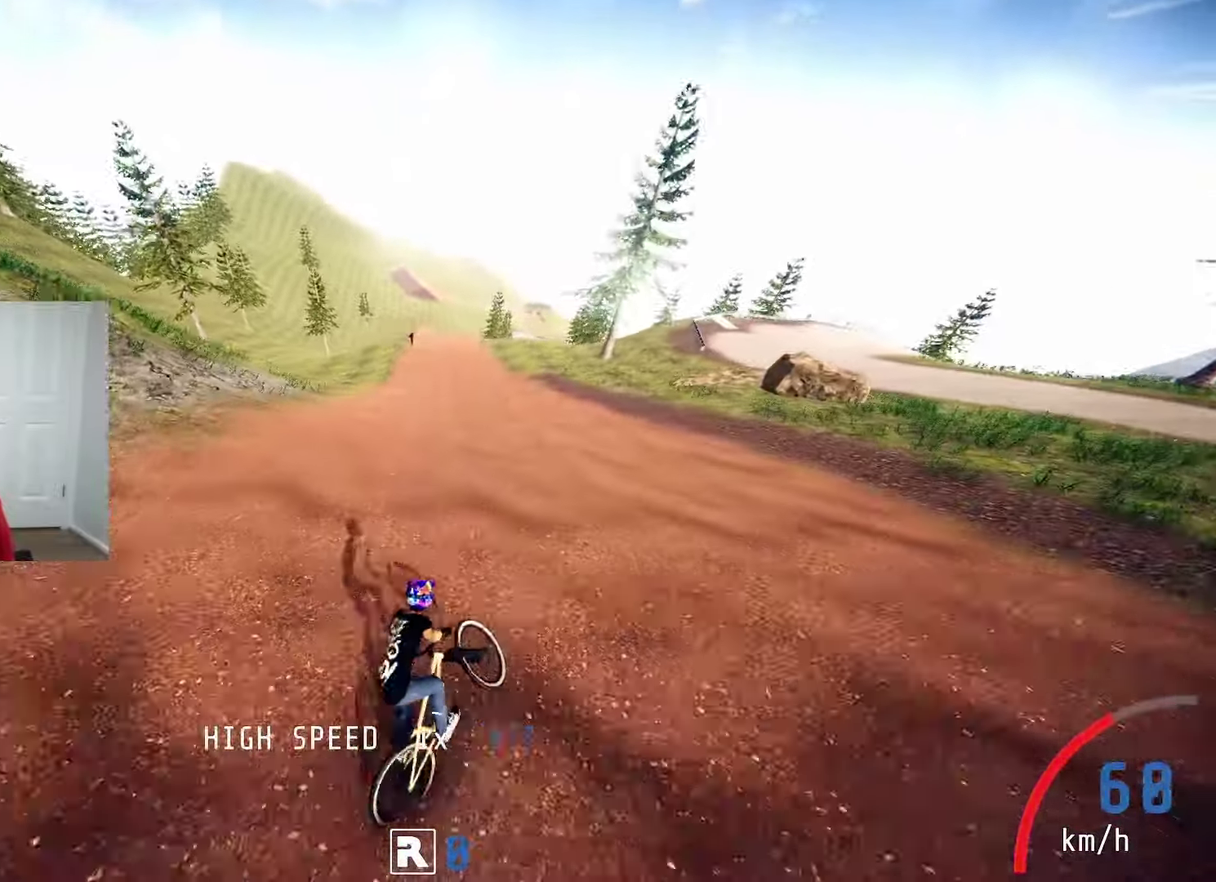
{"dt_ms": 600, "buttons": ["R2"], "left_stick": "right", "right_stick": "center", "events": [[317, "left_stick", "left"], [317, "right_stick", "center"], [383, "left_stick", "center"], [550, "left_stick", "right"]]}
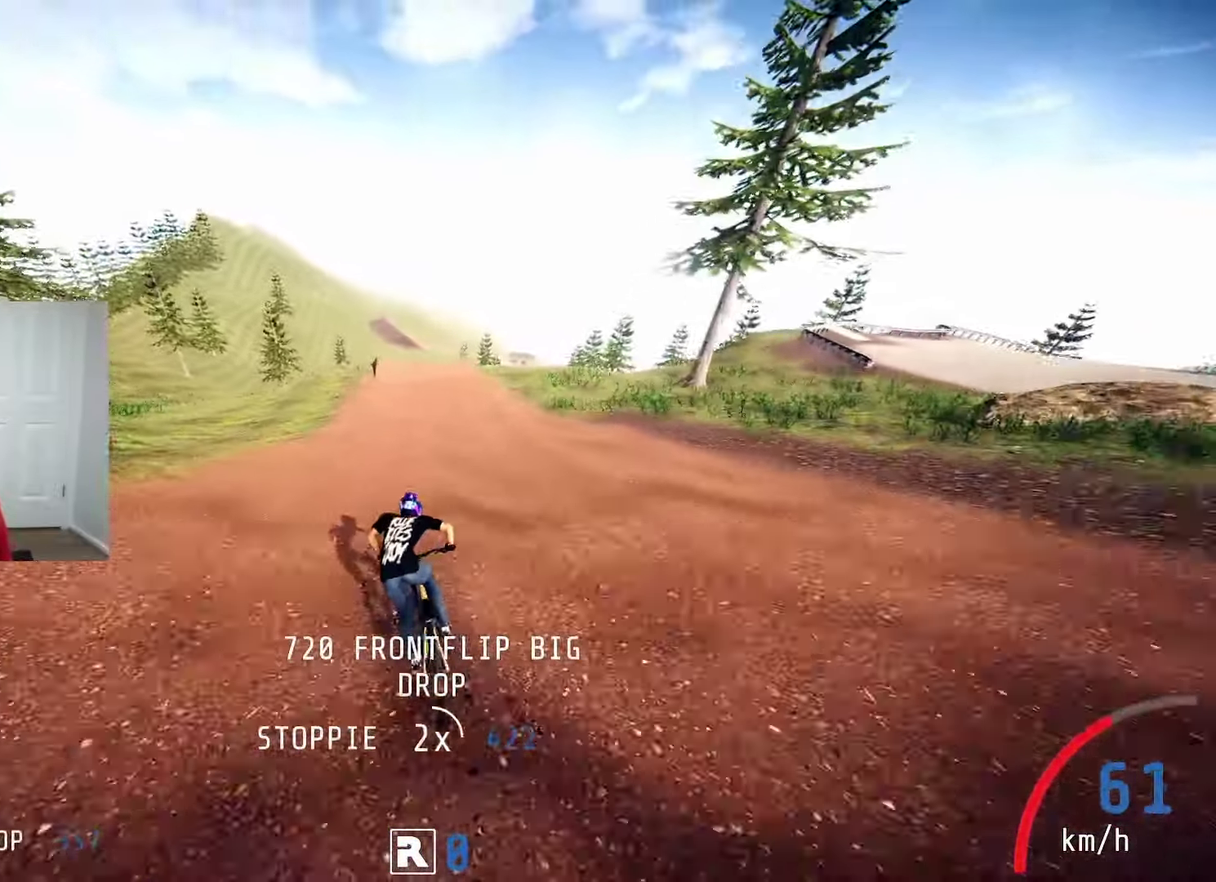
{"dt_ms": 600, "buttons": [], "left_stick": "center", "right_stick": "center", "events": [[100, "left_stick", "left"], [217, "left_stick", "center"], [367, "R2", "up"], [367, "left_stick", "left"], [467, "left_stick", "center"]]}
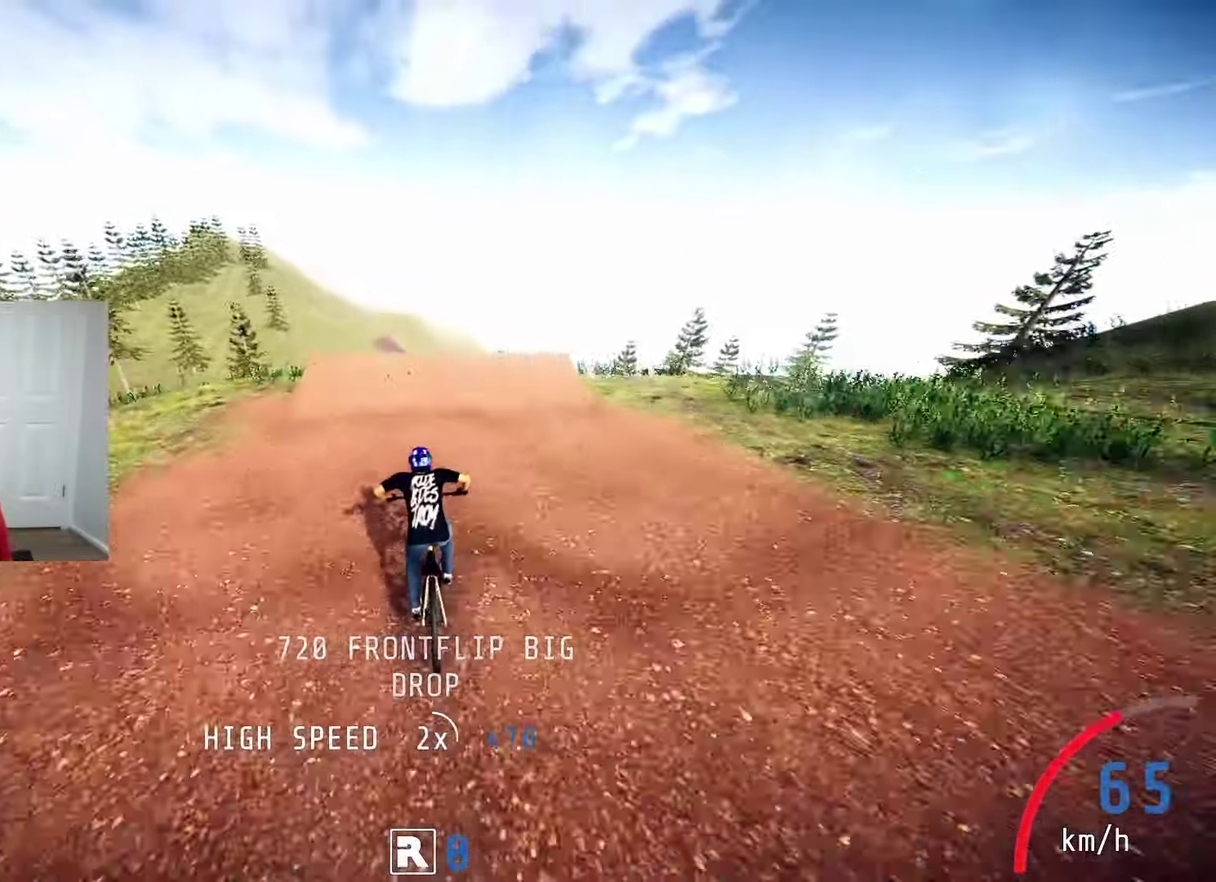
{"dt_ms": 500, "buttons": ["R2"], "left_stick": "up-left", "right_stick": "center", "events": [[233, "R2", "down"], [233, "left_stick", "left"], [500, "left_stick", "up-left"]]}
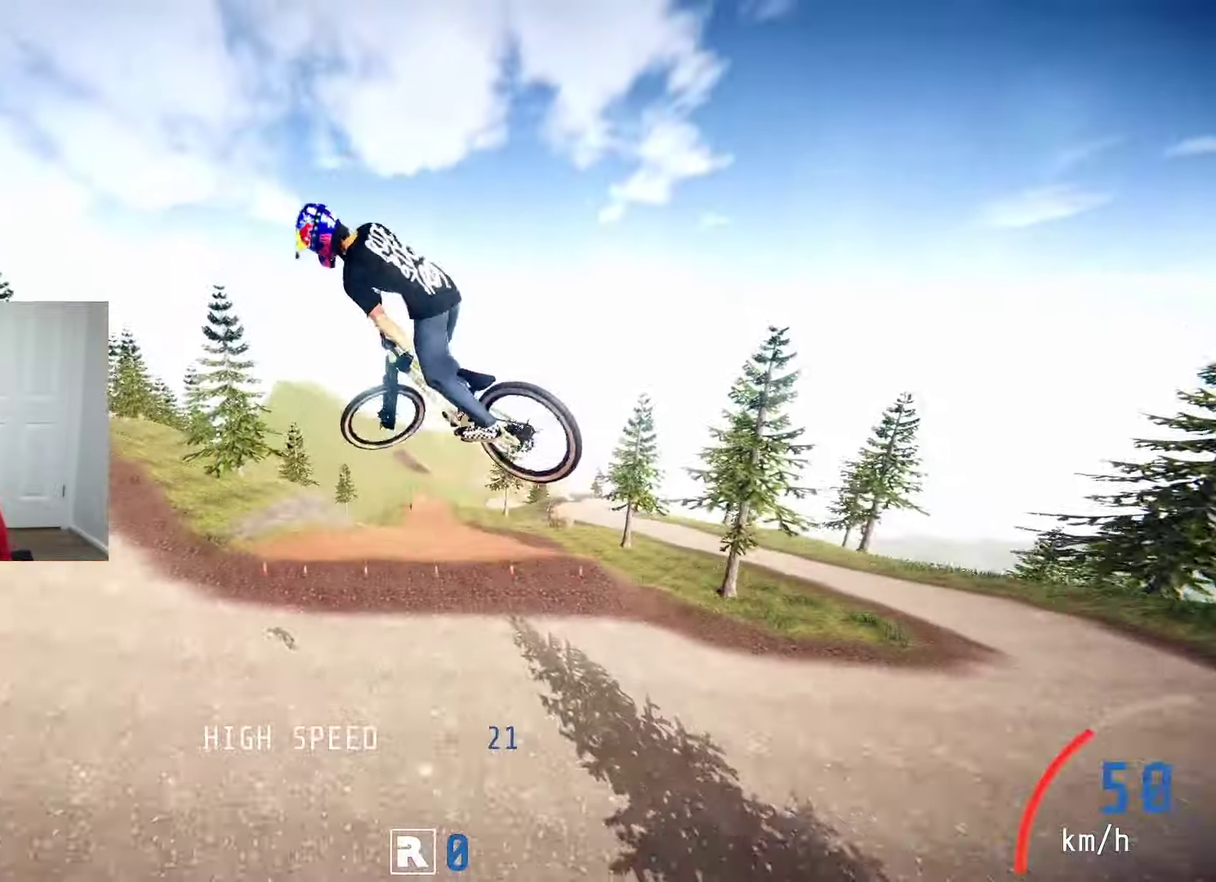
{"dt_ms": 600, "buttons": ["R2"], "left_stick": "up-left", "right_stick": "center", "events": []}
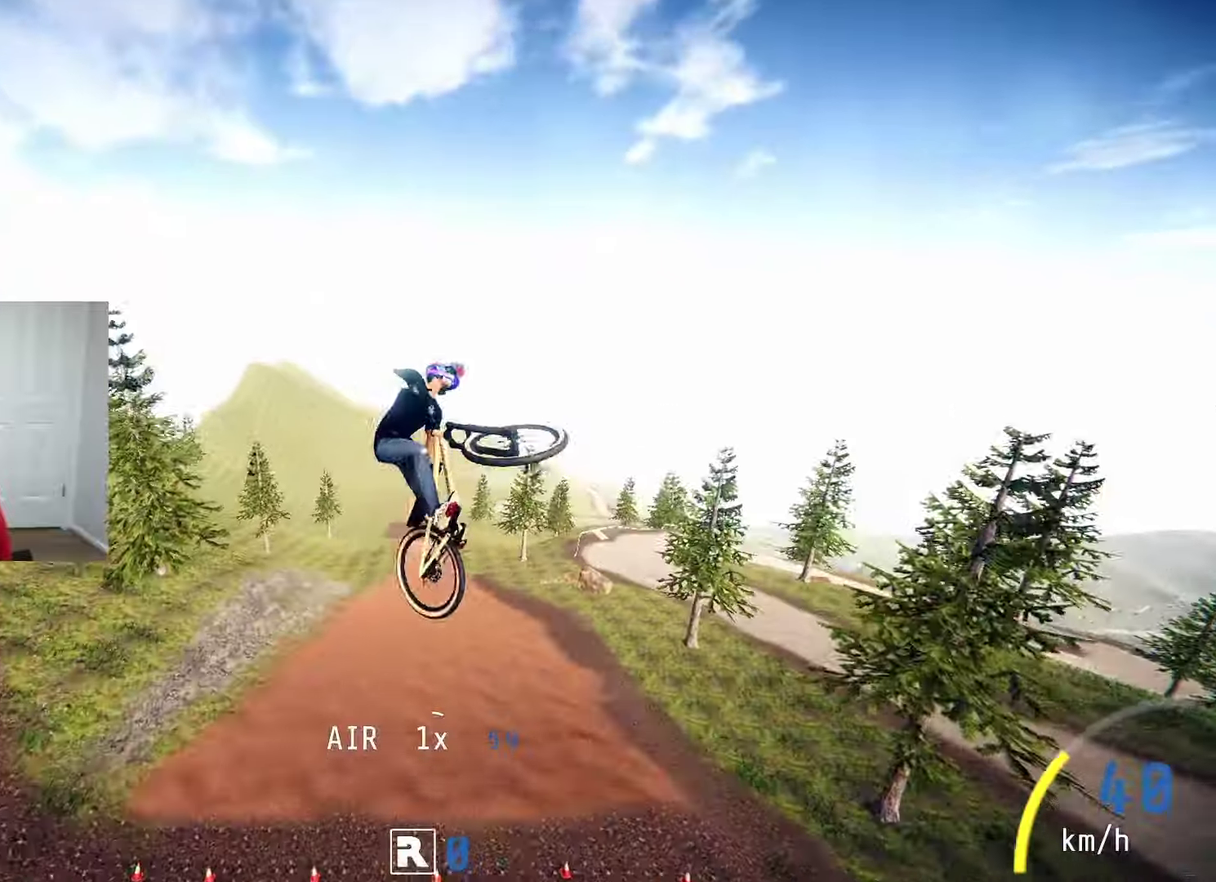
{"dt_ms": 300, "buttons": ["R2"], "left_stick": "up-left", "right_stick": "center", "events": []}
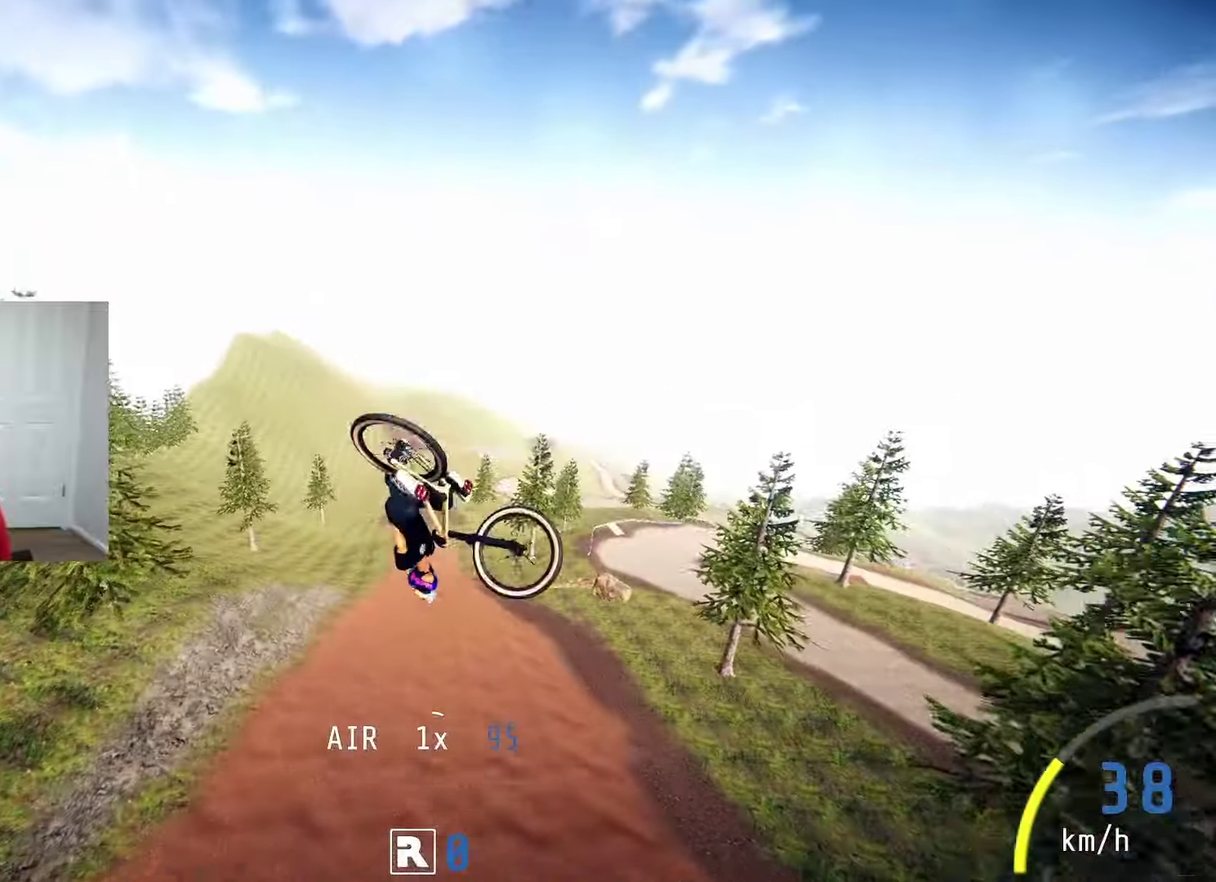
{"dt_ms": 300, "buttons": ["L1", "R2"], "left_stick": "up-left", "right_stick": "center", "events": [[234, "L1", "down"]]}
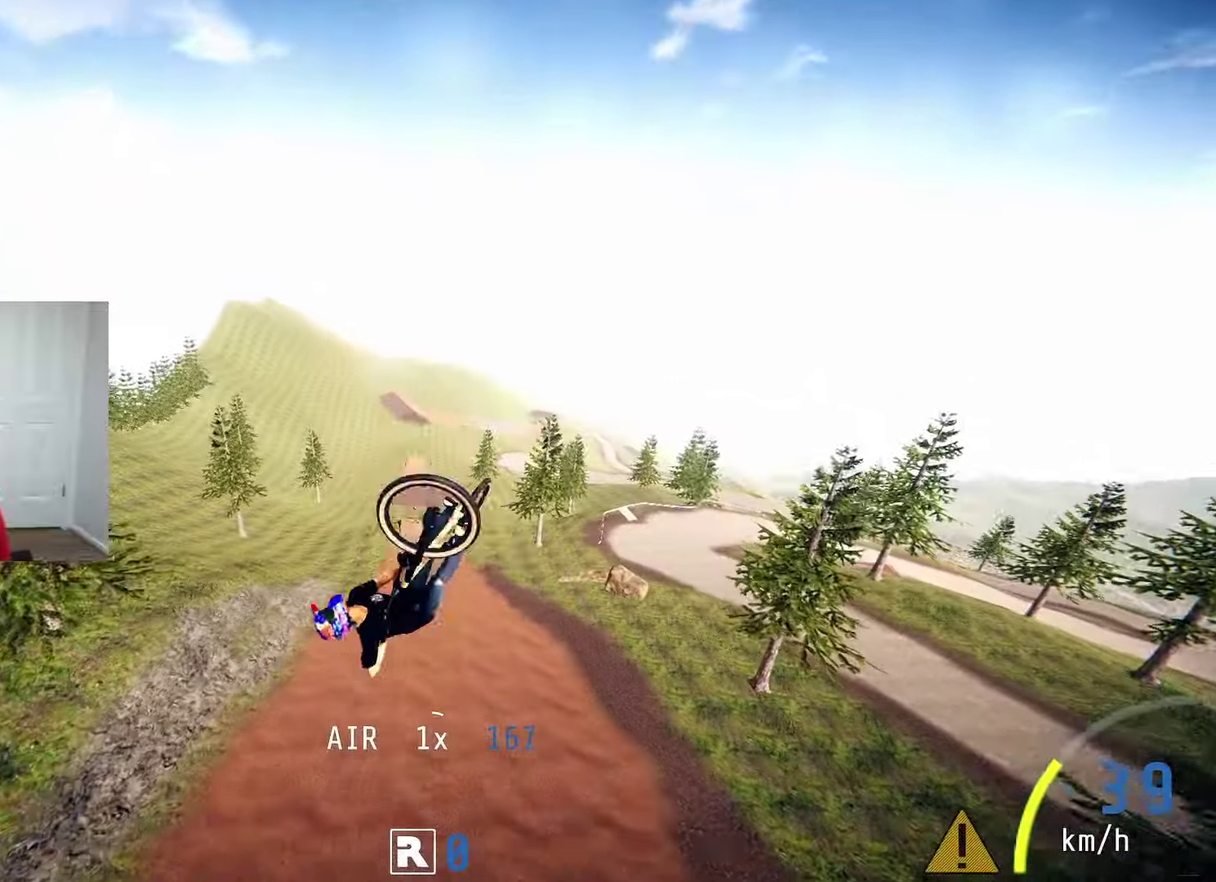
{"dt_ms": 500, "buttons": ["R2"], "left_stick": "left", "right_stick": "center", "events": [[84, "right_stick", "right"], [450, "right_stick", "center"], [467, "L1", "up"], [484, "left_stick", "left"]]}
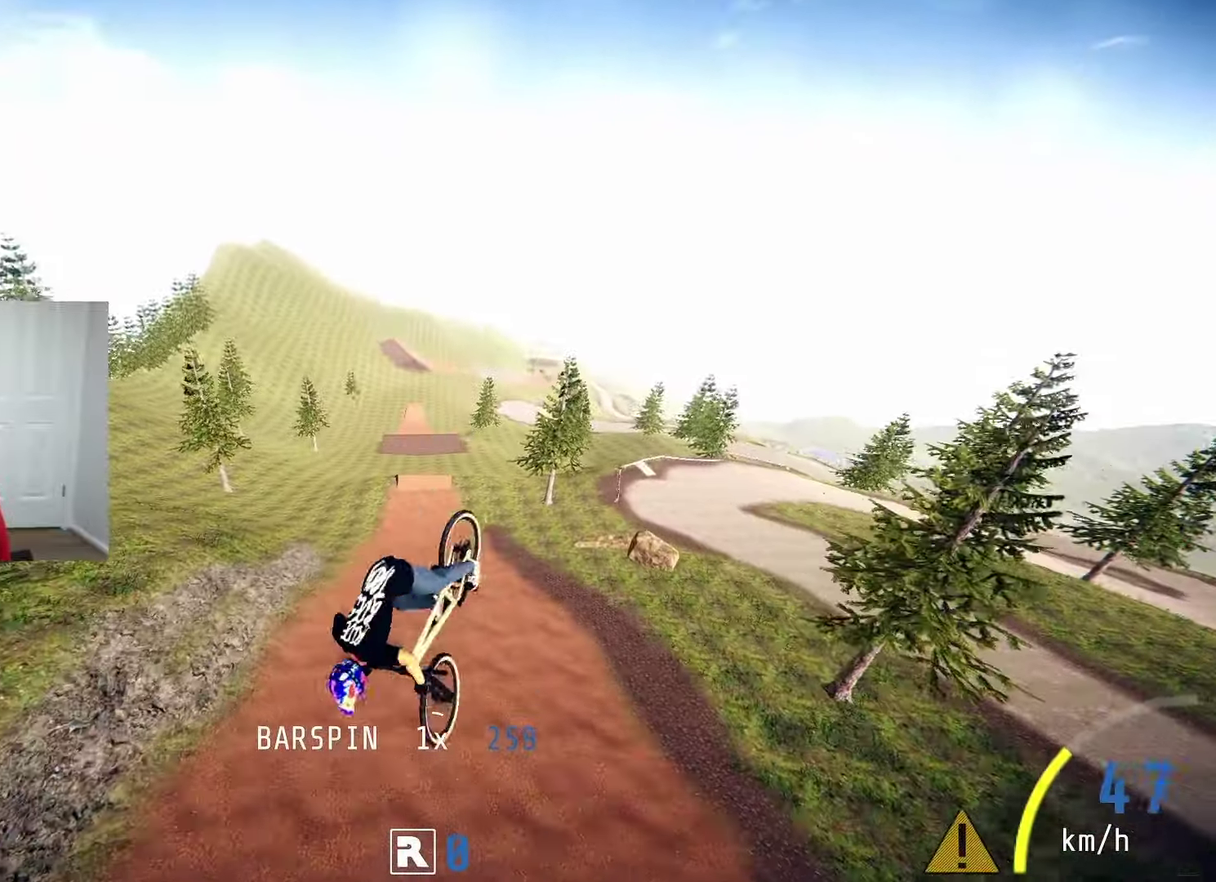
{"dt_ms": 600, "buttons": ["R2"], "left_stick": "center", "right_stick": "center", "events": [[300, "left_stick", "center"]]}
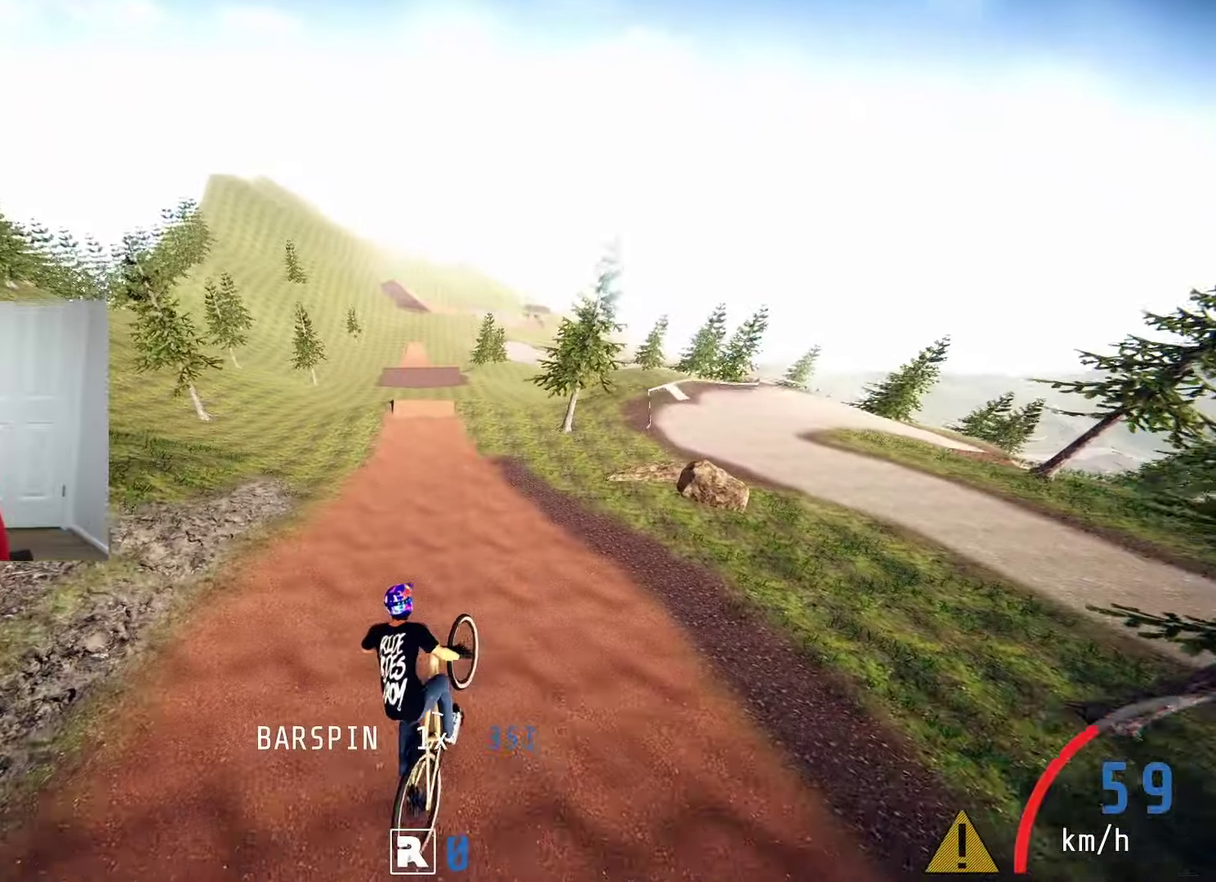
{"dt_ms": 600, "buttons": ["R2"], "left_stick": "up-left", "right_stick": "up", "events": [[17, "left_stick", "up-right"], [67, "left_stick", "right"], [384, "left_stick", "center"], [450, "right_stick", "up"], [517, "left_stick", "up-left"]]}
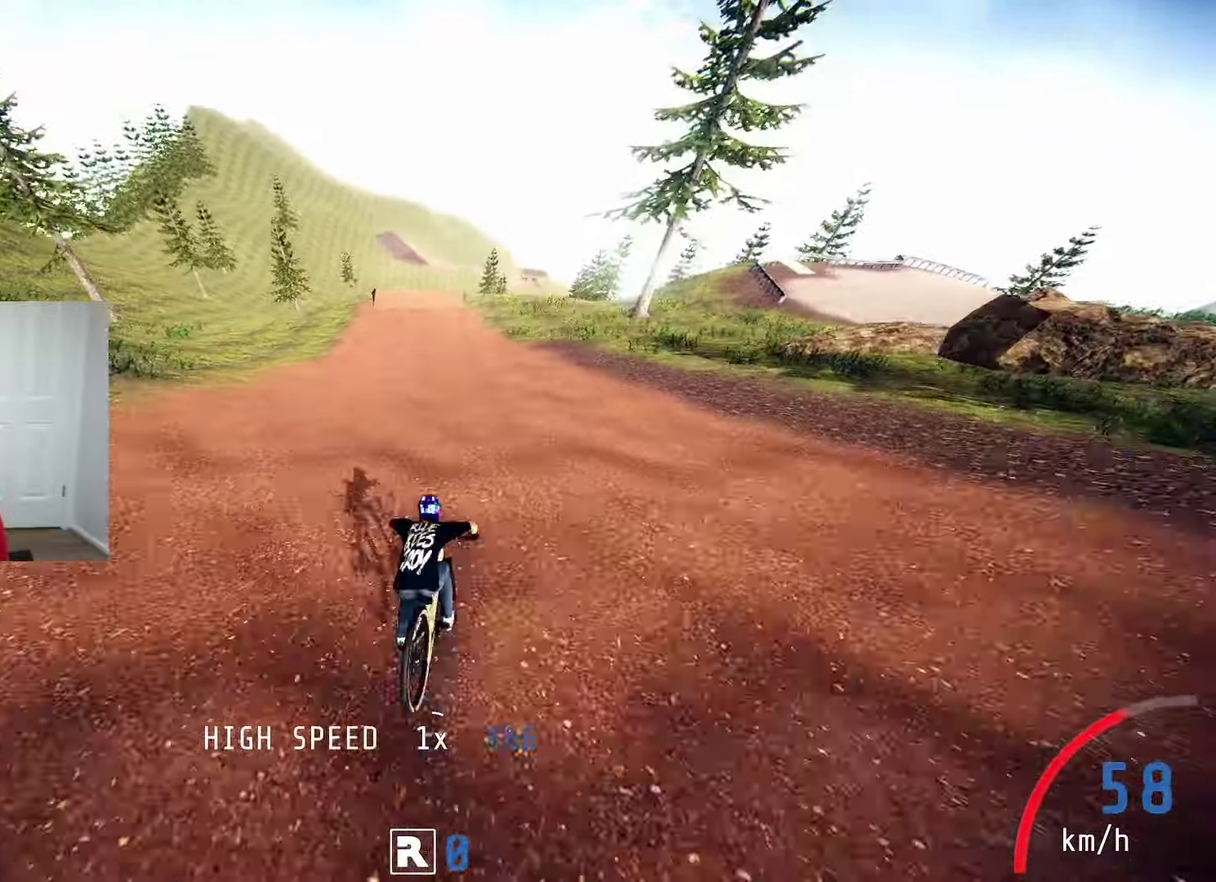
{"dt_ms": 500, "buttons": ["R2"], "left_stick": "center", "right_stick": "center", "events": [[50, "left_stick", "left"], [200, "right_stick", "center"], [234, "left_stick", "center"]]}
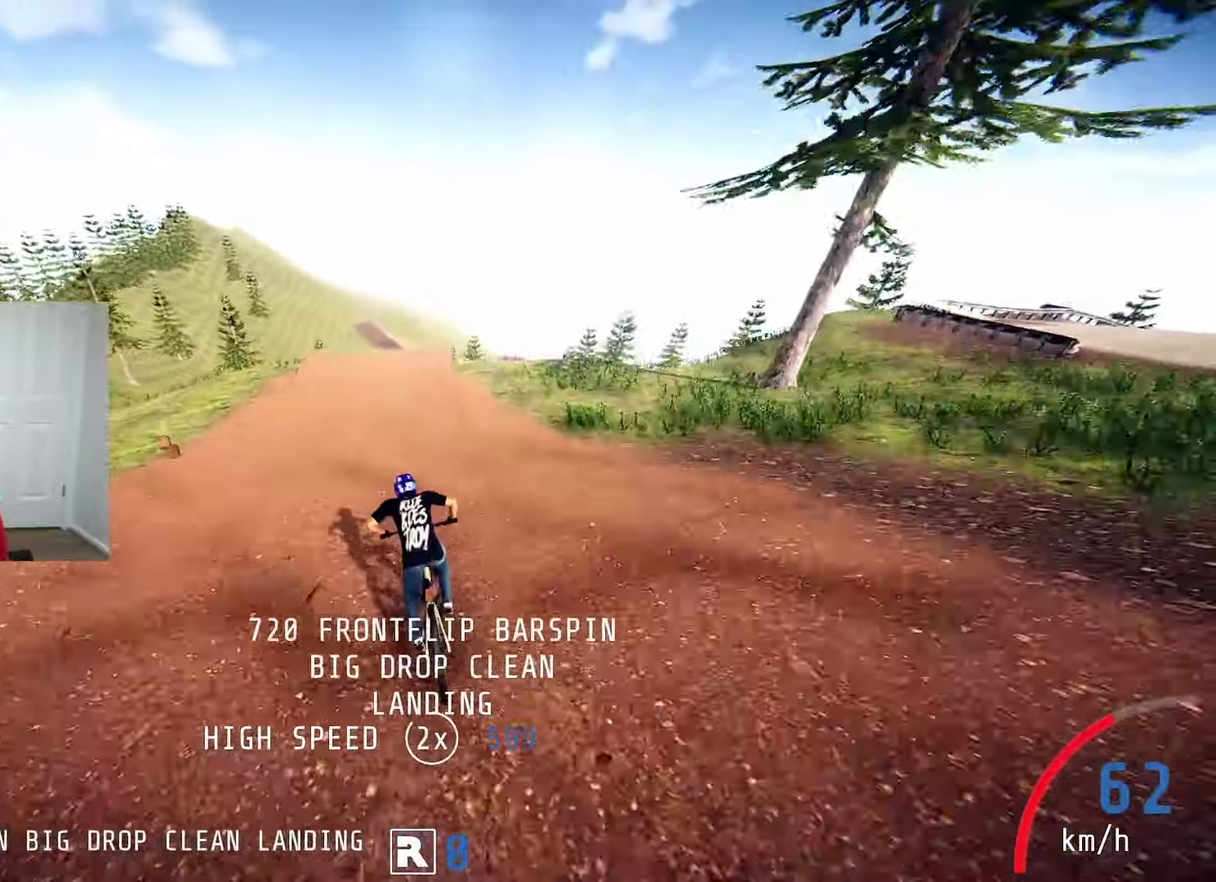
{"dt_ms": 600, "buttons": [], "left_stick": "center", "right_stick": "center", "events": [[50, "R2", "up"], [367, "left_stick", "right"], [500, "left_stick", "center"]]}
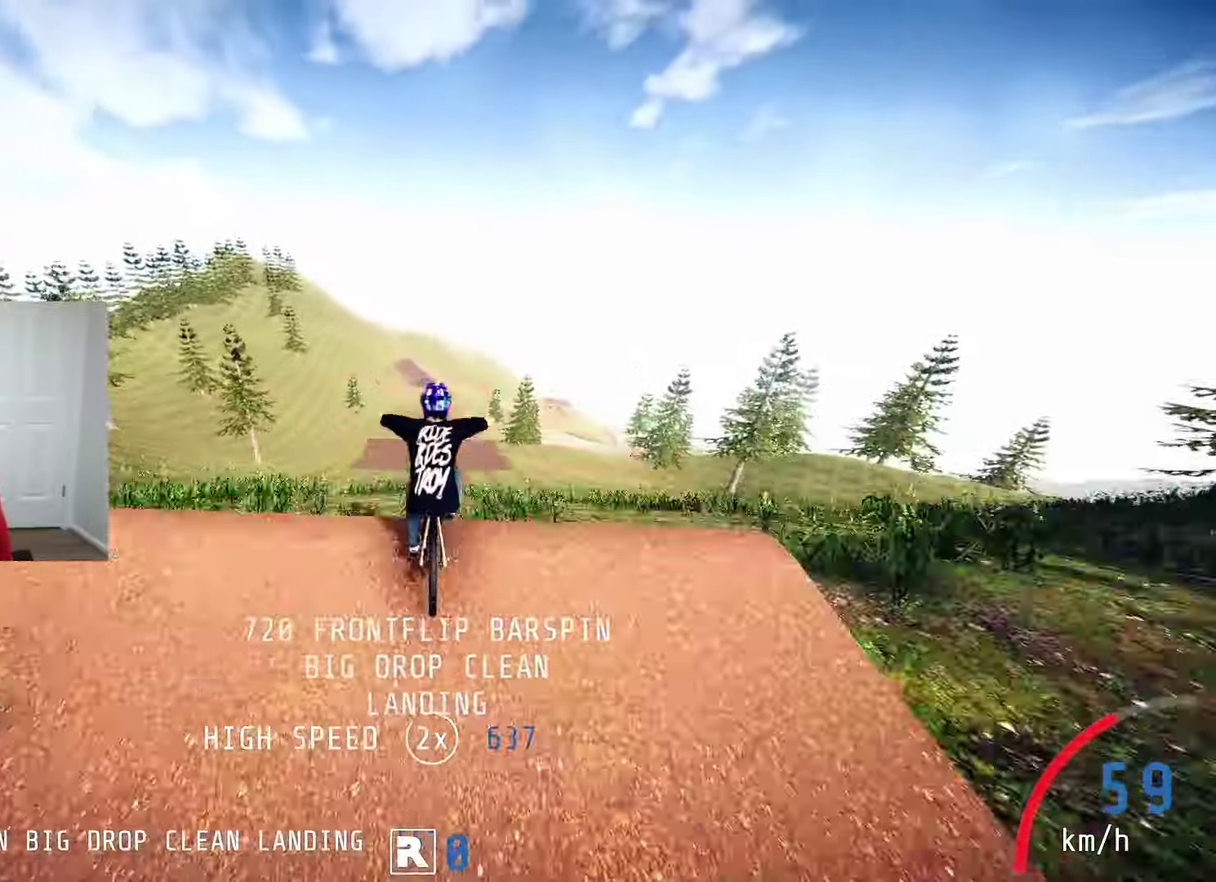
{"dt_ms": 600, "buttons": ["L1"], "left_stick": "down", "right_stick": "up-left", "events": [[34, "L1", "down"], [34, "right_stick", "up-left"], [50, "left_stick", "down-right"], [217, "left_stick", "center"], [400, "left_stick", "down-right"], [584, "left_stick", "down"]]}
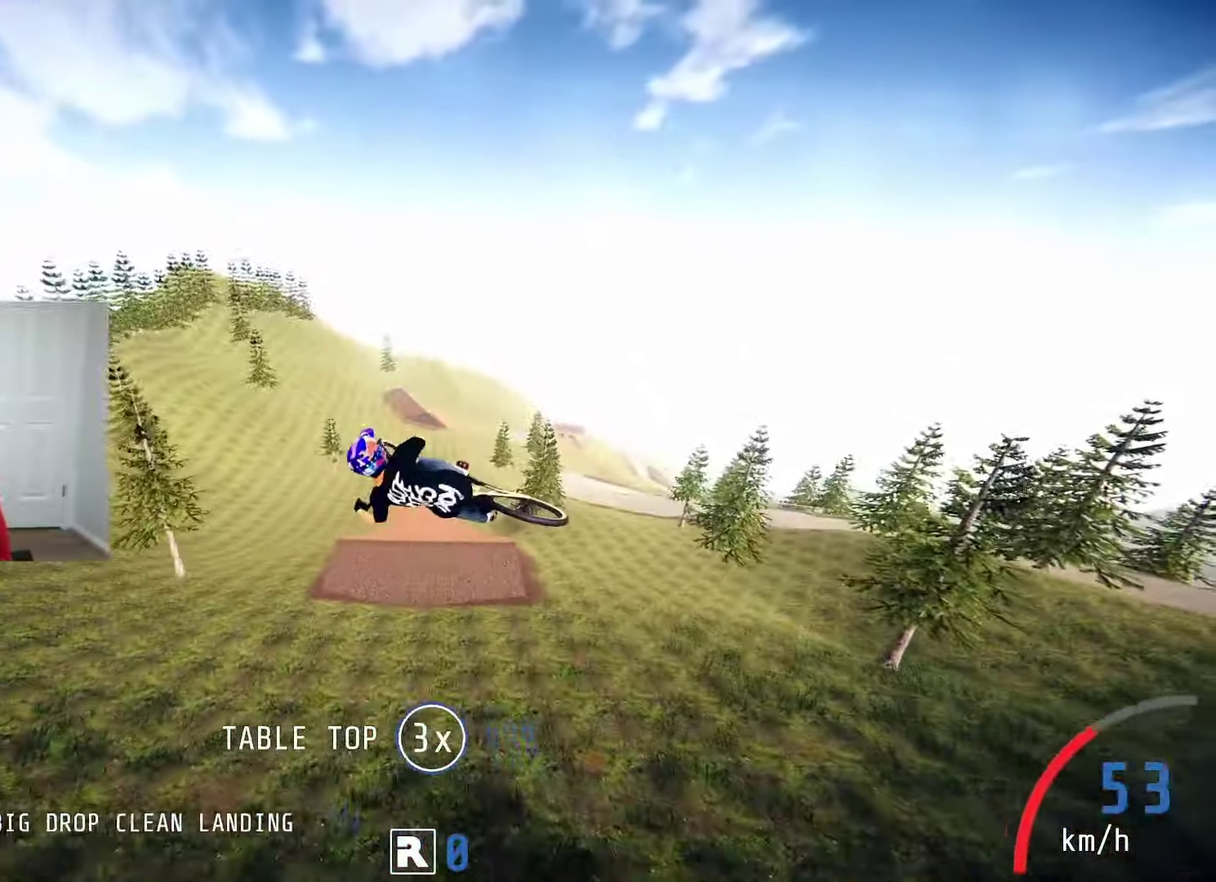
{"dt_ms": 500, "buttons": ["L1"], "left_stick": "down", "right_stick": "up-left", "events": []}
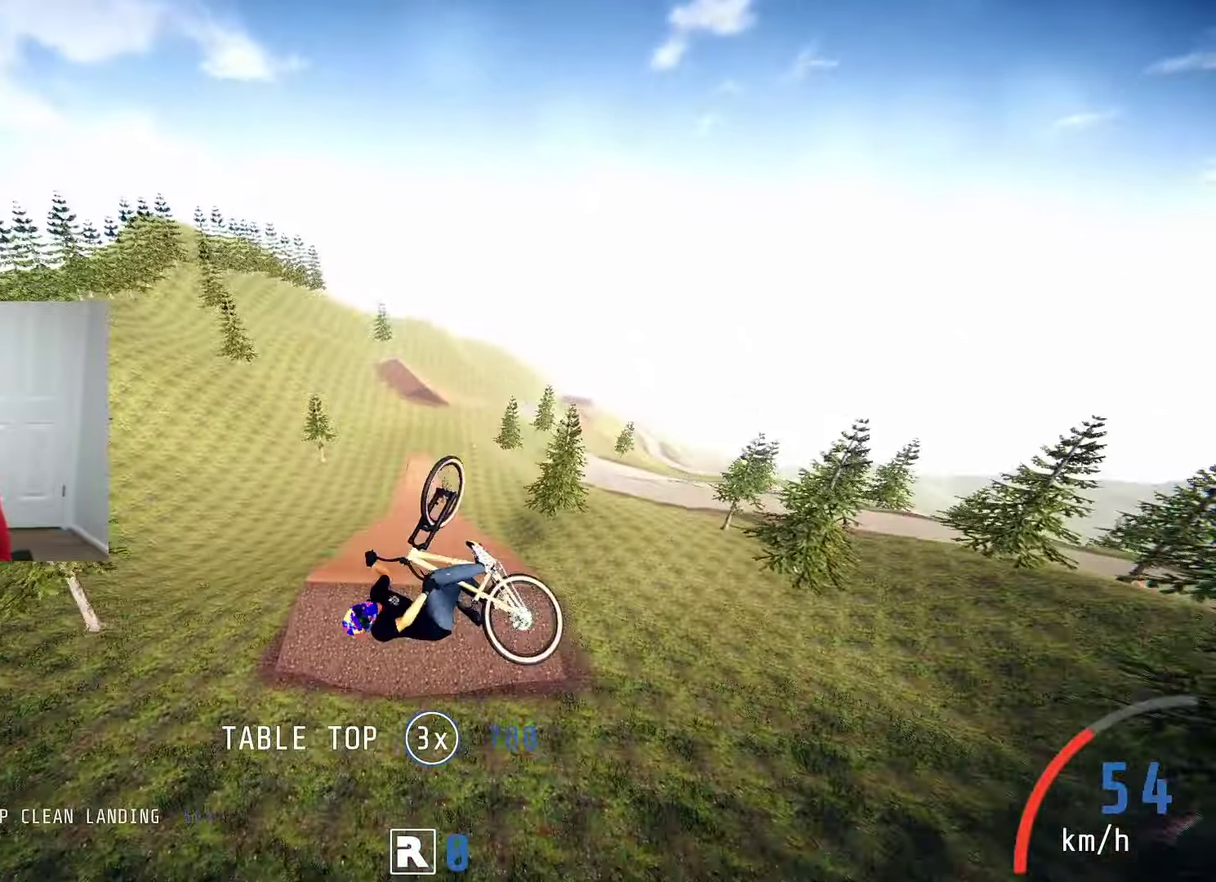
{"dt_ms": 300, "buttons": [], "left_stick": "down", "right_stick": "center", "events": [[200, "right_stick", "center"], [283, "L1", "up"]]}
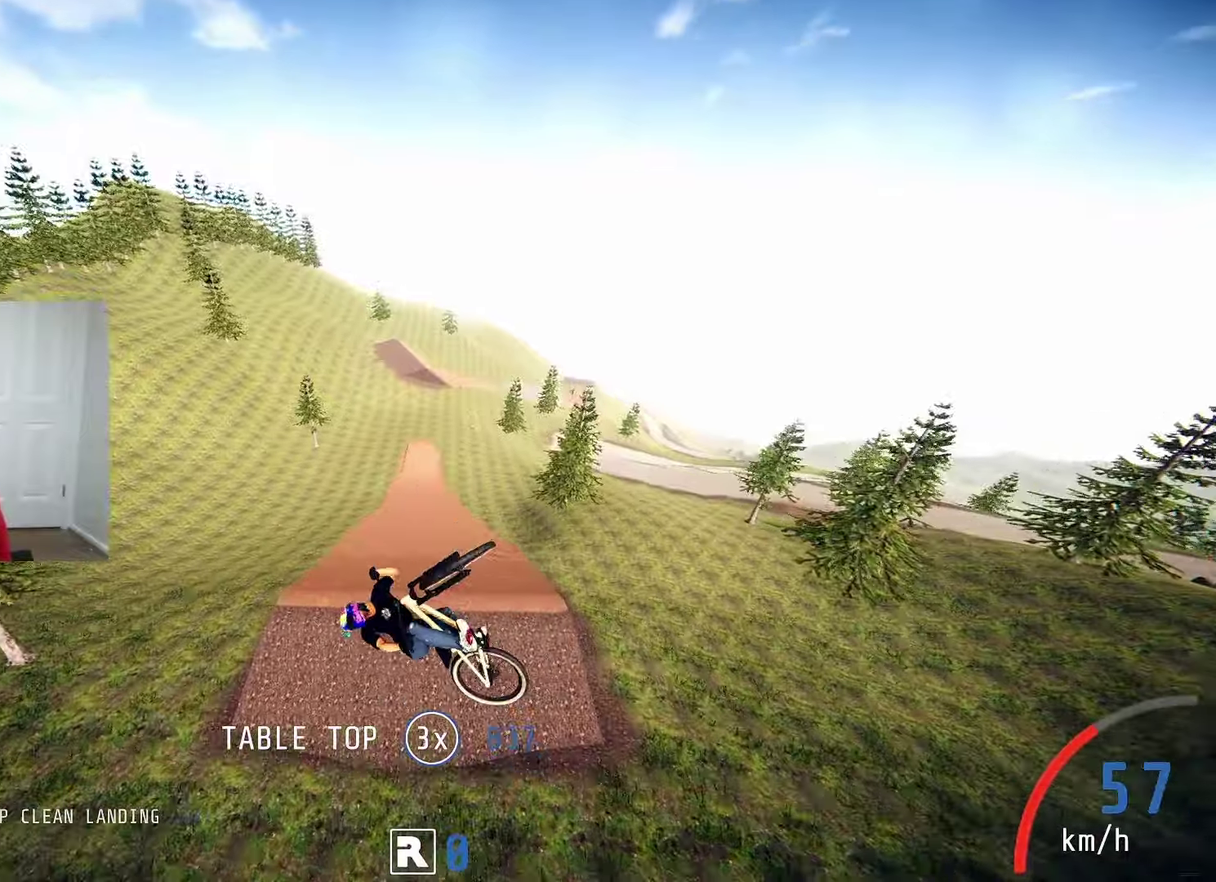
{"dt_ms": 300, "buttons": [], "left_stick": "down", "right_stick": "center", "events": [[16, "L1", "down"], [16, "right_stick", "up"], [83, "L1", "up"], [200, "right_stick", "center"]]}
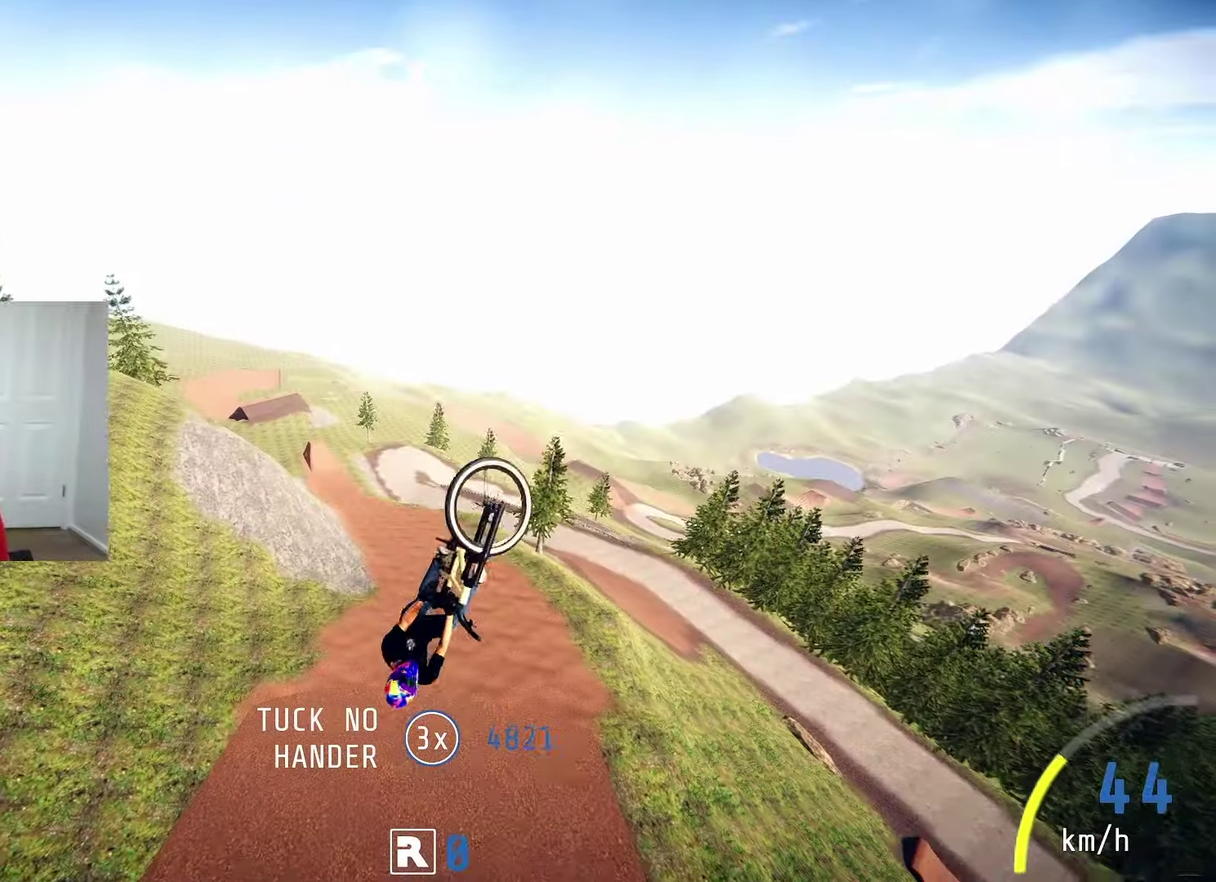
{"dt_ms": 600, "buttons": [], "left_stick": "down", "right_stick": "center", "events": []}
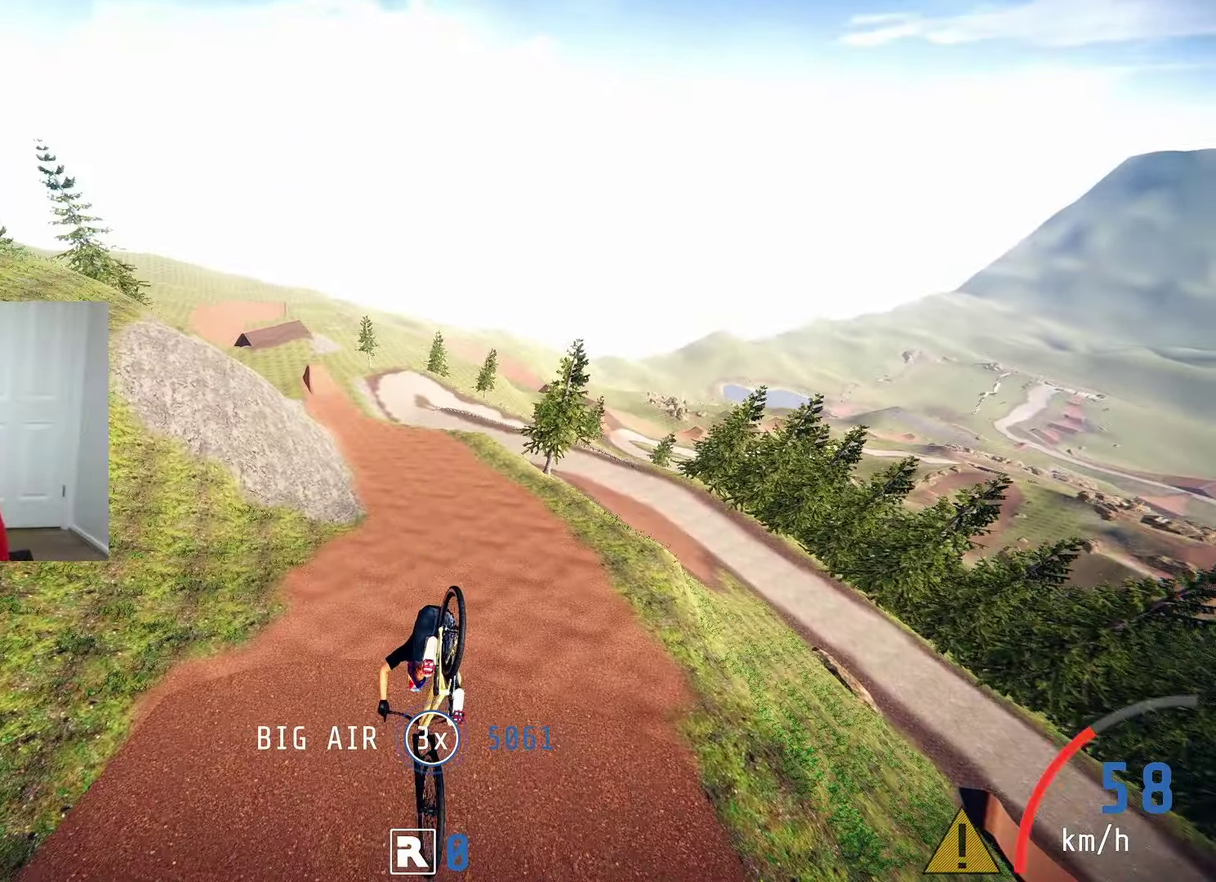
{"dt_ms": 500, "buttons": [], "left_stick": "down", "right_stick": "center", "events": [[83, "left_stick", "down-right"], [416, "left_stick", "center"], [466, "left_stick", "down"]]}
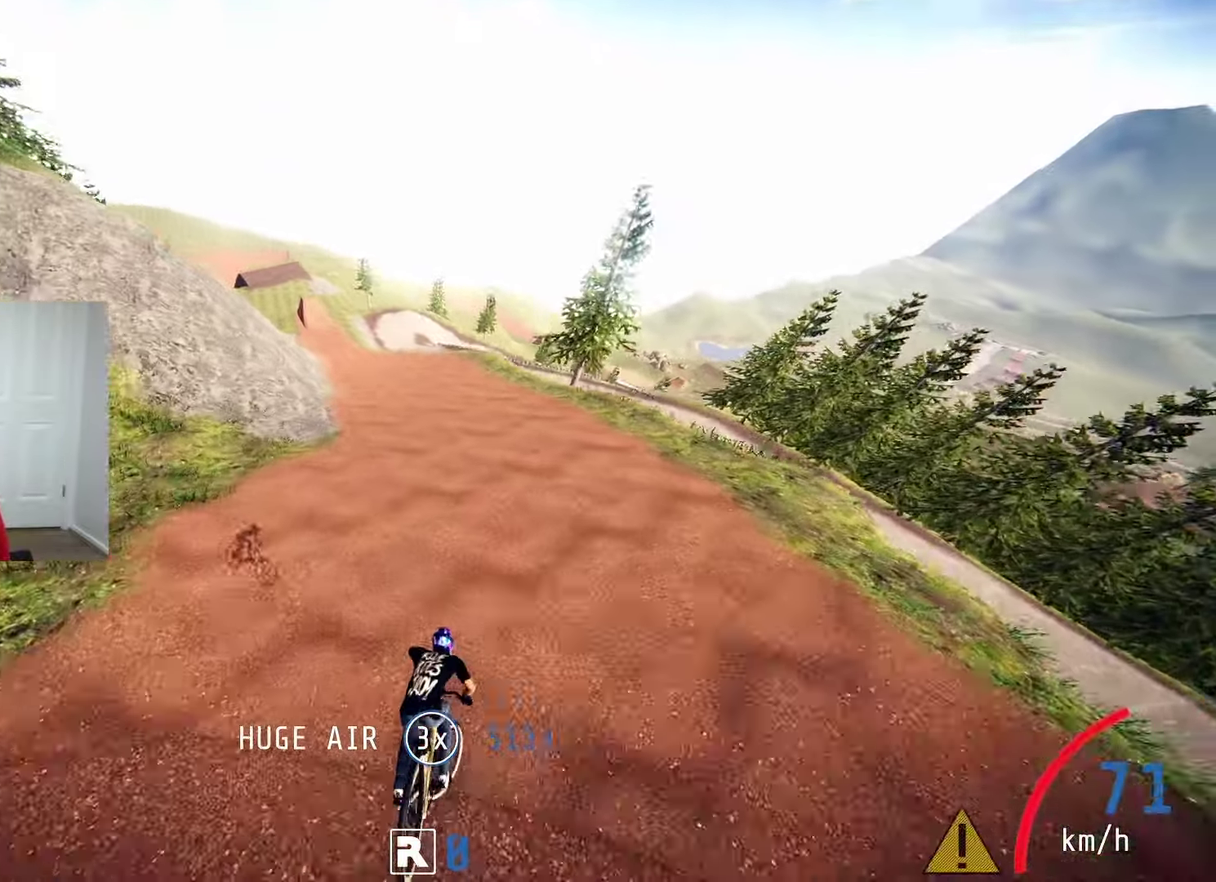
{"dt_ms": 600, "buttons": [], "left_stick": "center", "right_stick": "center", "events": [[83, "right_stick", "up"], [416, "left_stick", "down-left"], [516, "left_stick", "center"], [516, "right_stick", "center"]]}